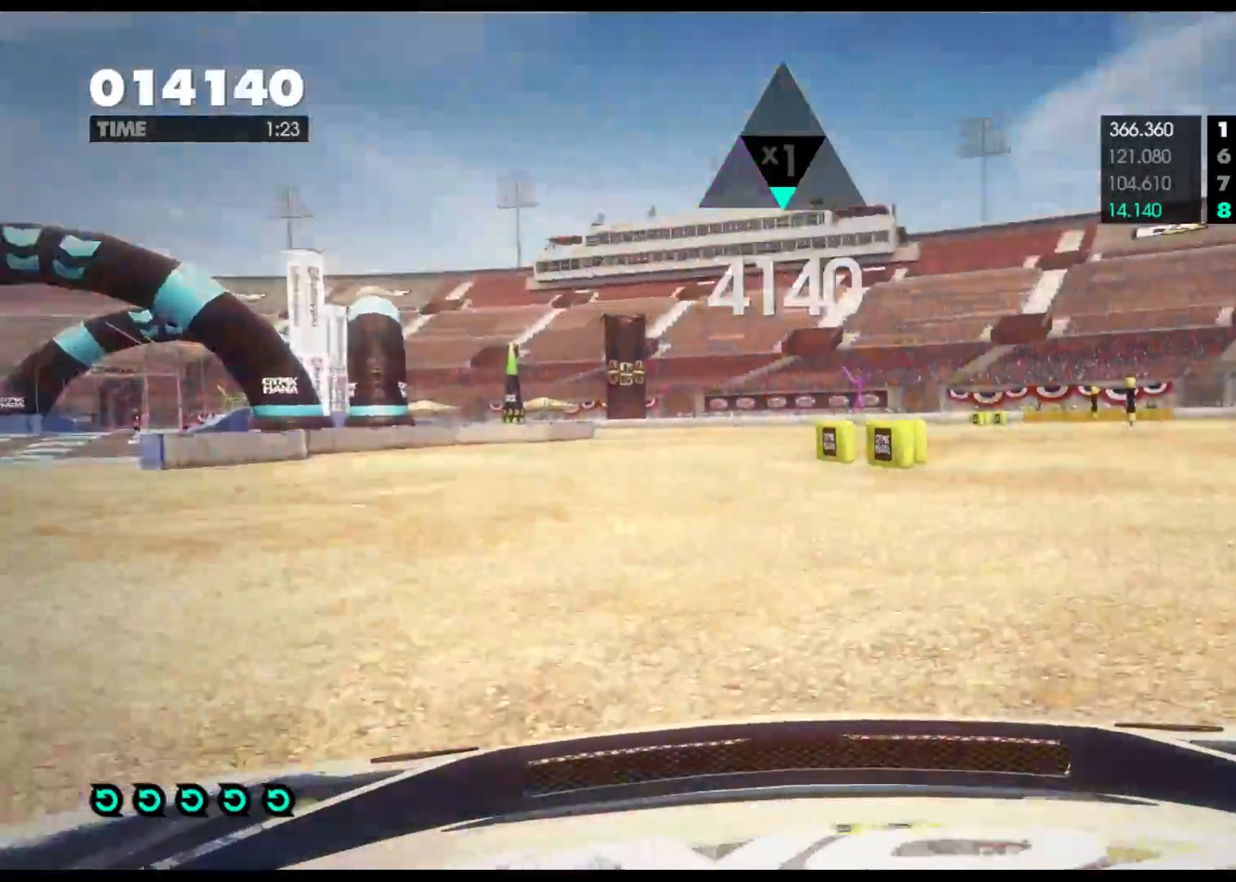
Gameplay with a controller (Xbox layout); each line is a JSON object with the inputs held at the frame after it. "events" lists button and stick changes between this image and that frame as [ms after this image, input, new state], when the widget could be followed in between.
{"buttons": ["R2"], "left_stick": "left", "right_stick": "center", "events": []}
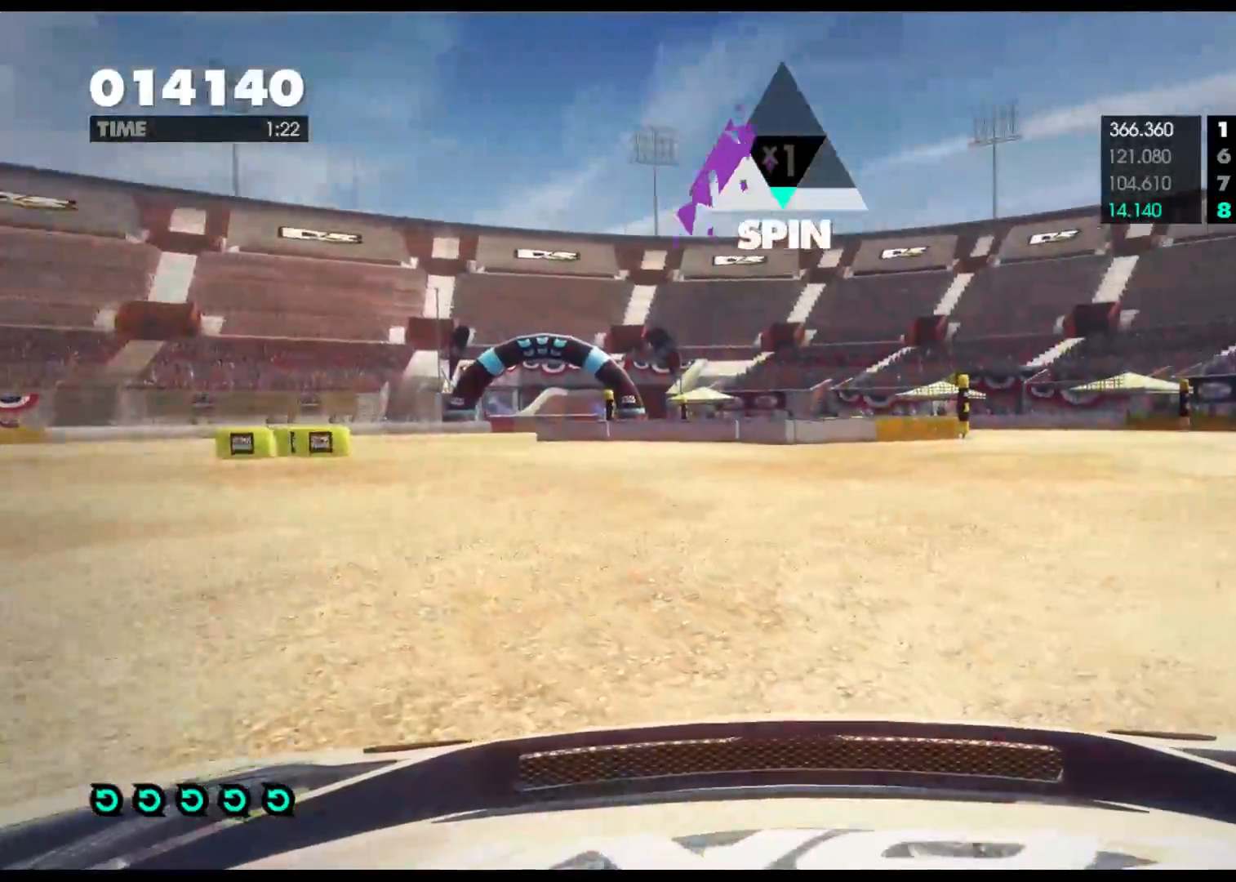
{"buttons": ["R2"], "left_stick": "center", "right_stick": "center", "events": [[450, "left_stick", "center"]]}
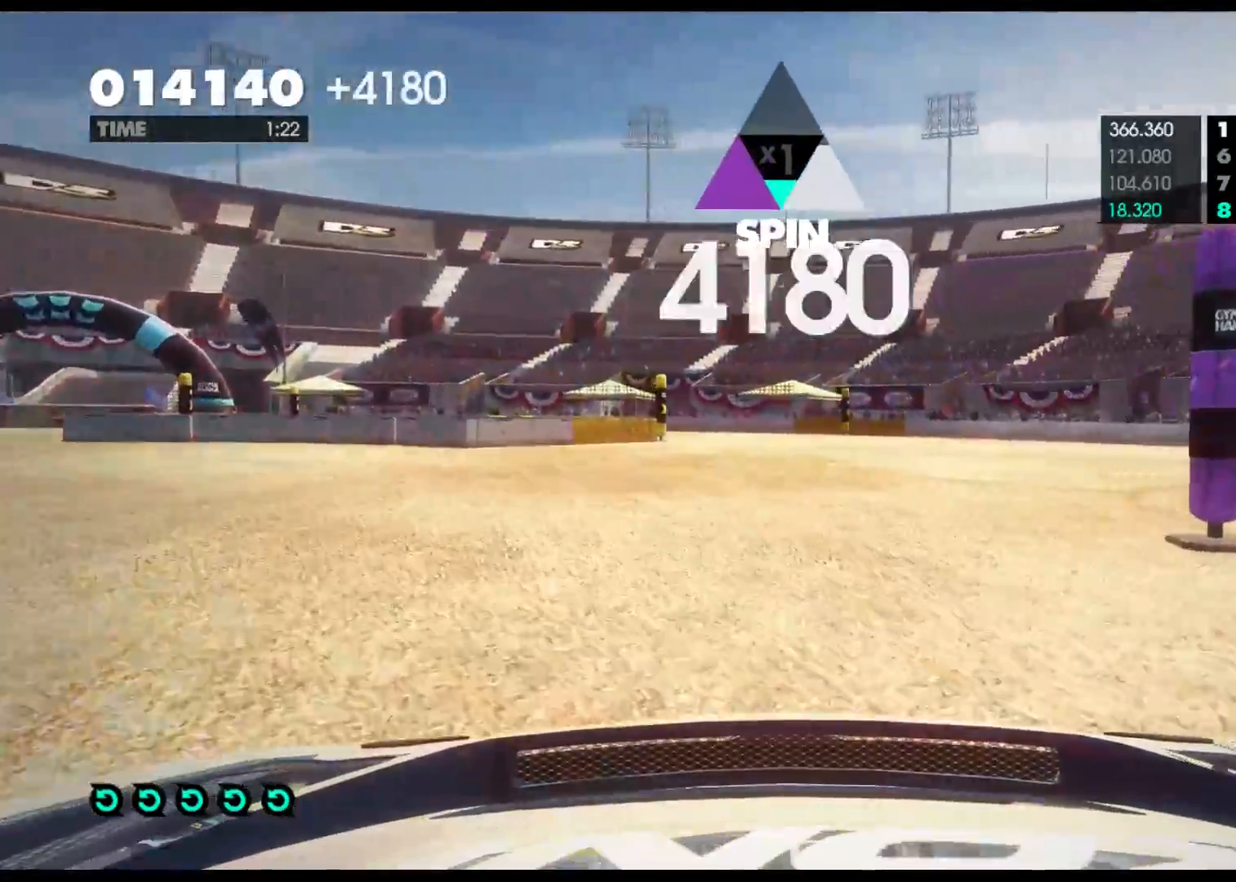
{"buttons": ["A", "R2"], "left_stick": "center", "right_stick": "center", "events": [[467, "A", "down"]]}
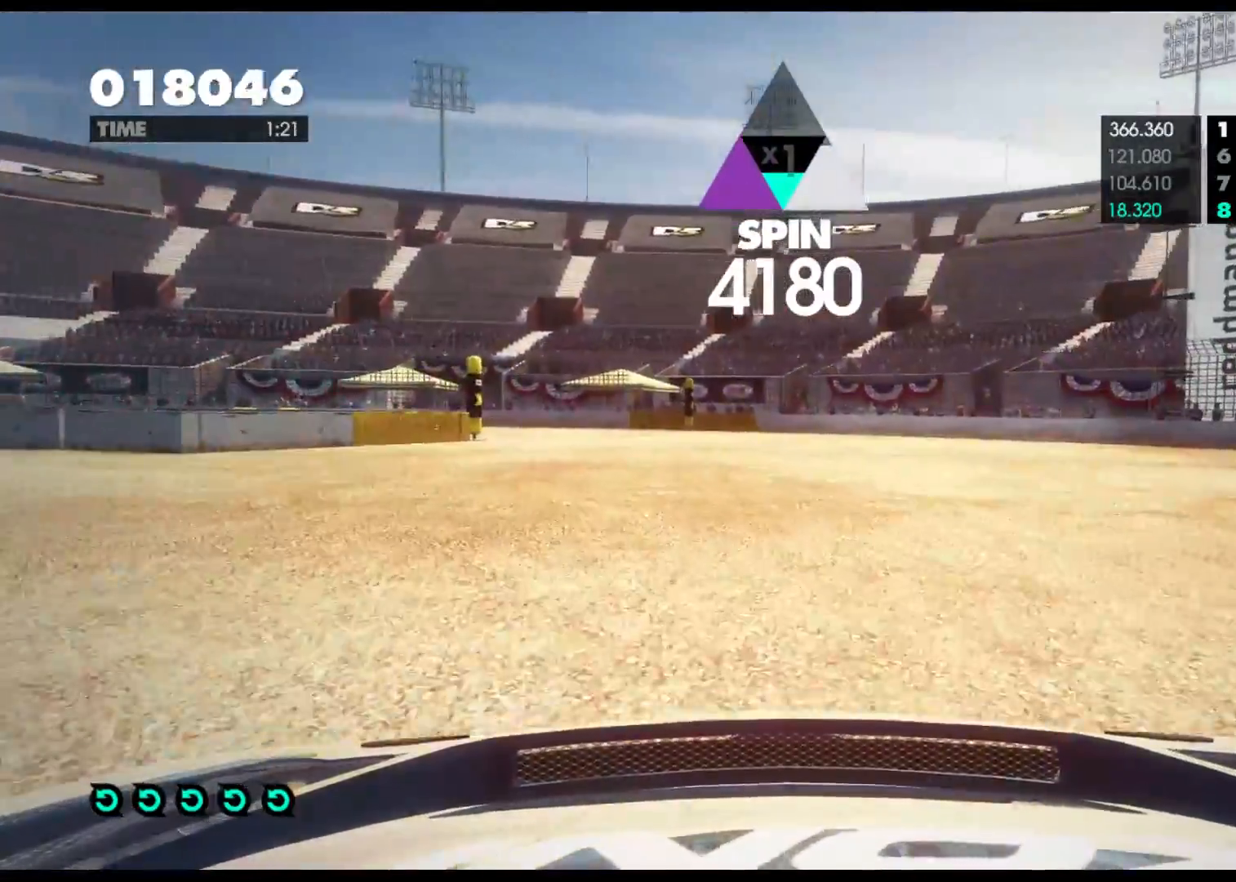
{"buttons": ["R2"], "left_stick": "left", "right_stick": "center", "events": [[133, "A", "up"], [450, "left_stick", "left"]]}
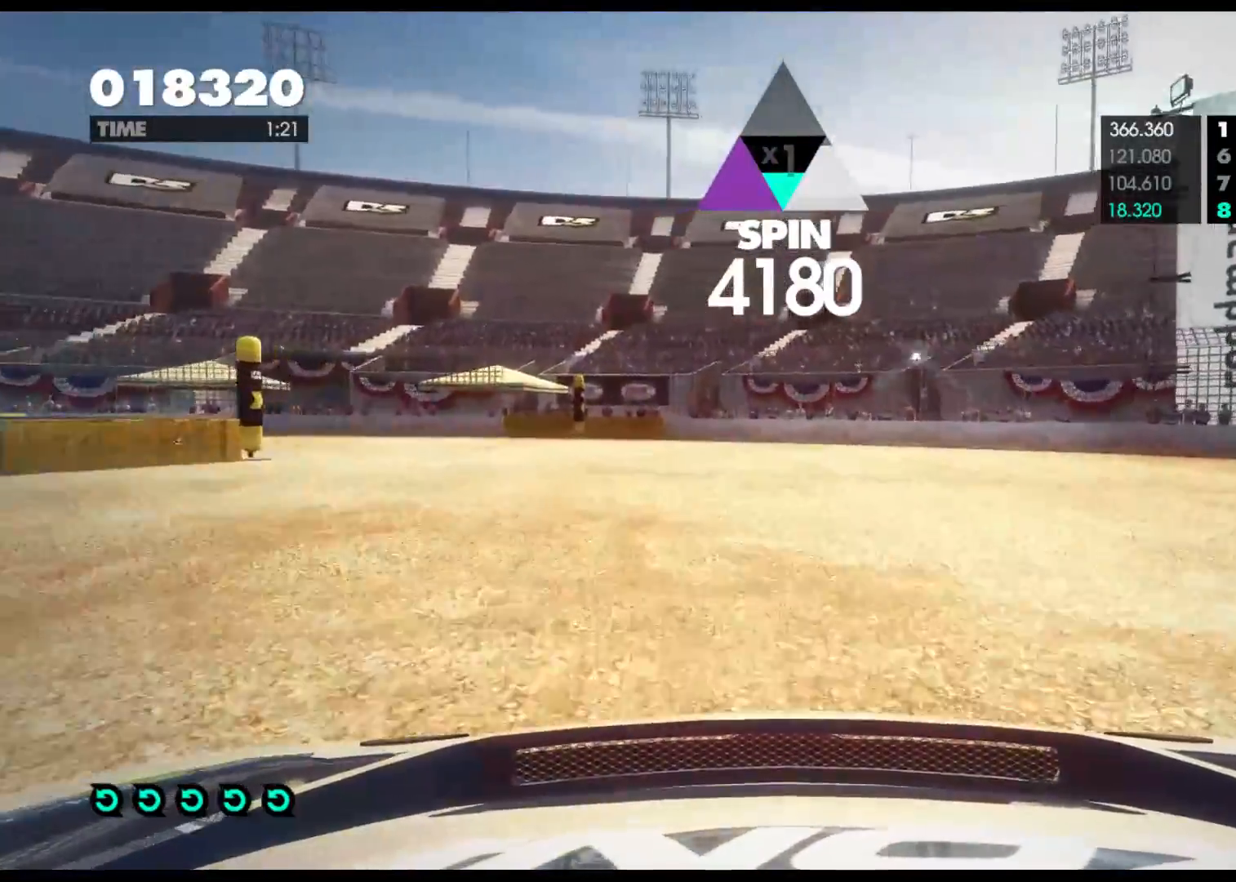
{"buttons": [], "left_stick": "left", "right_stick": "center", "events": [[383, "R2", "up"]]}
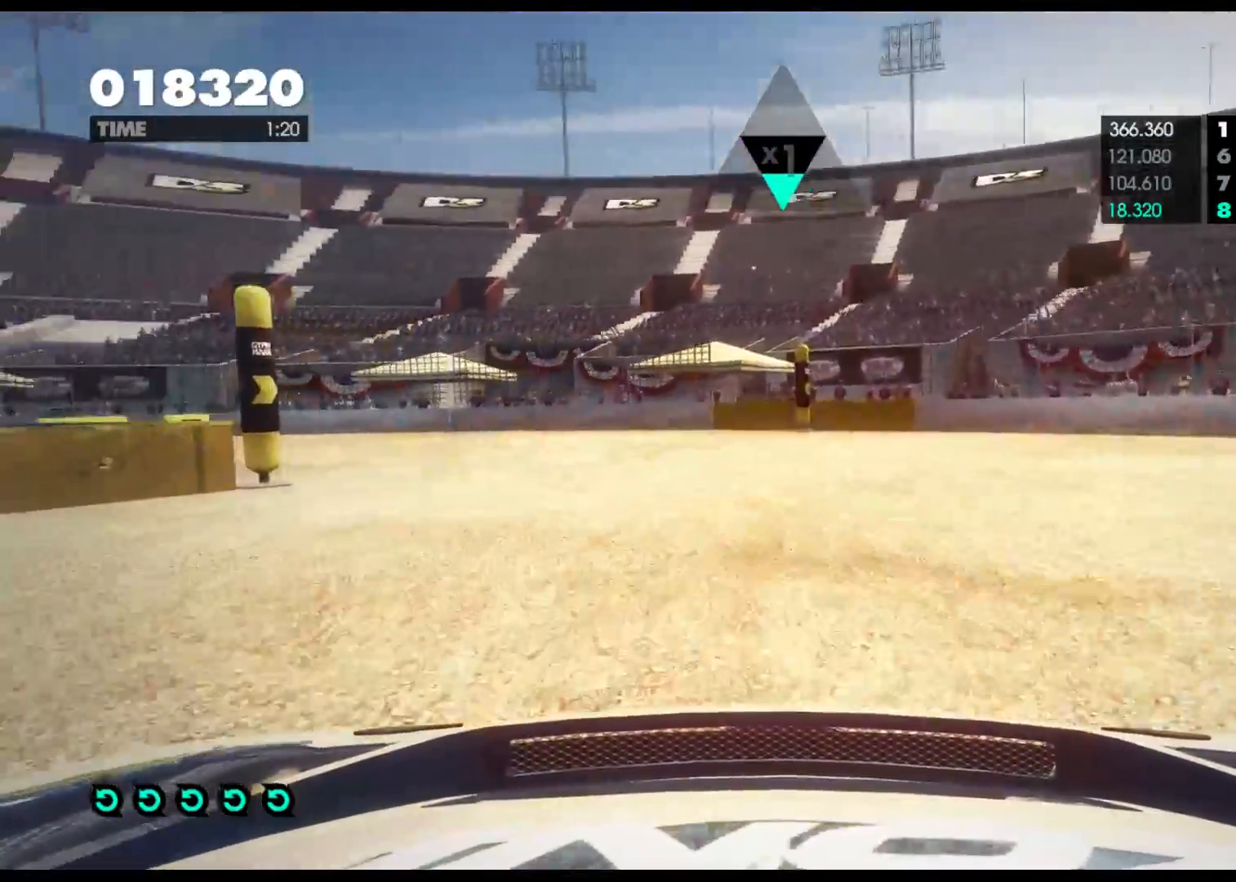
{"buttons": [], "left_stick": "center", "right_stick": "center", "events": [[17, "R2", "down"], [333, "R2", "up"], [400, "left_stick", "center"]]}
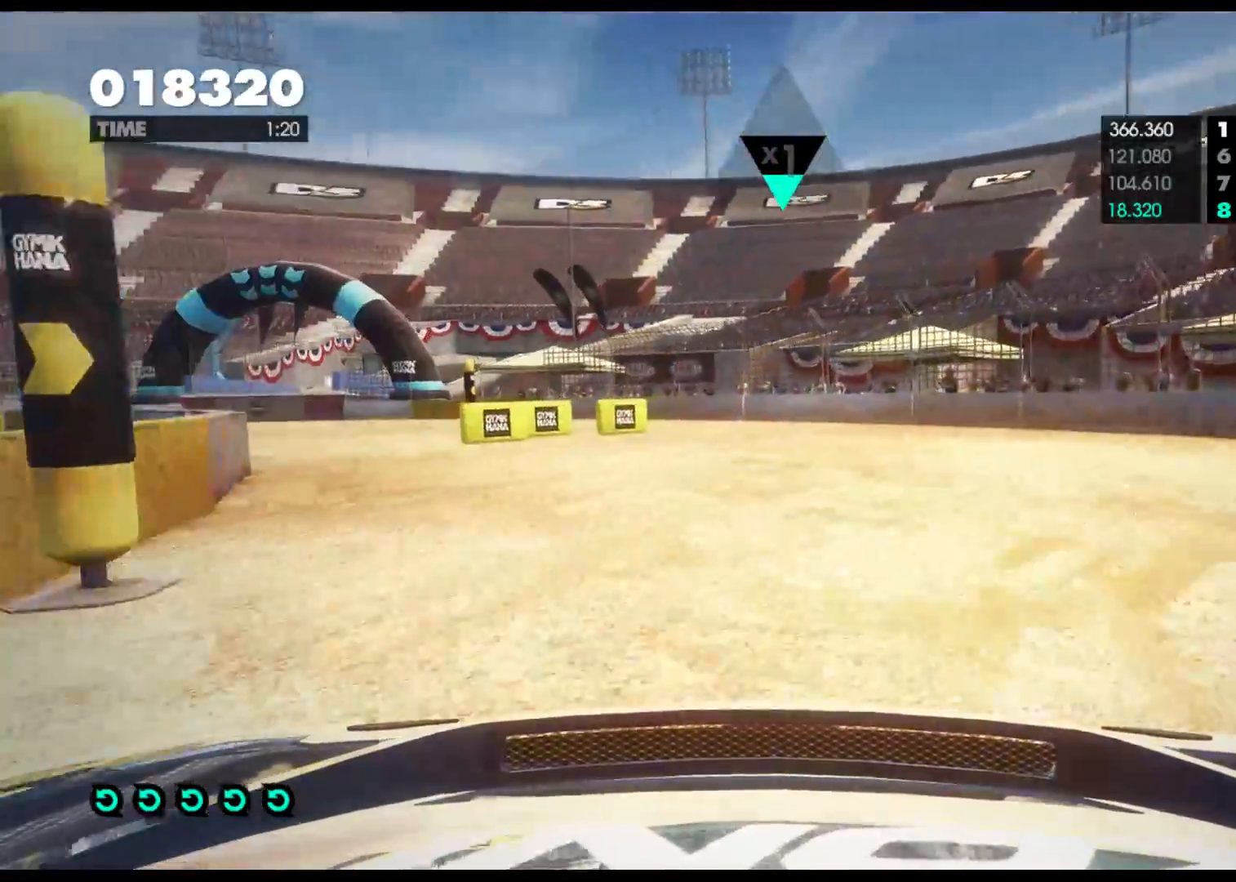
{"buttons": ["R2"], "left_stick": "center", "right_stick": "center", "events": [[383, "R2", "down"]]}
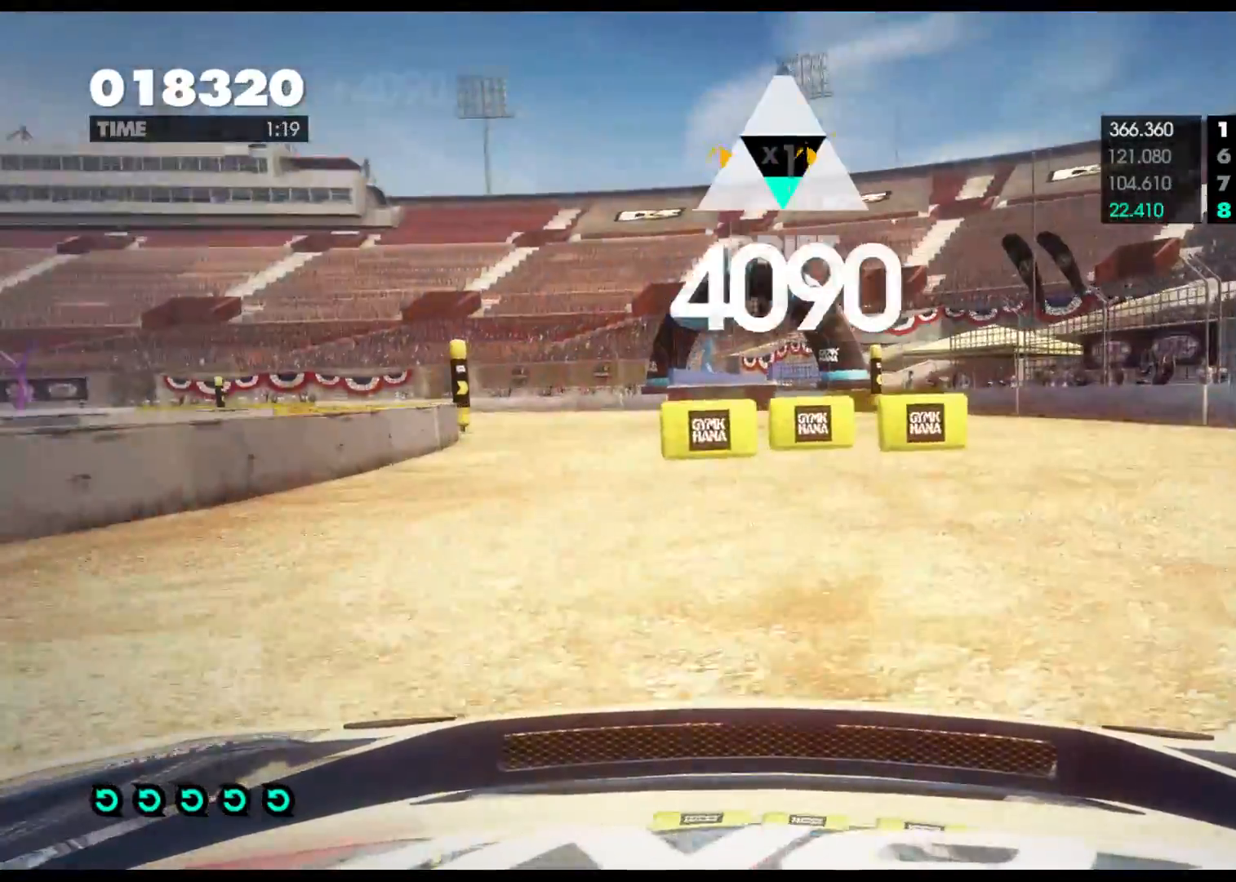
{"buttons": ["R2"], "left_stick": "right", "right_stick": "center", "events": [[233, "left_stick", "right"]]}
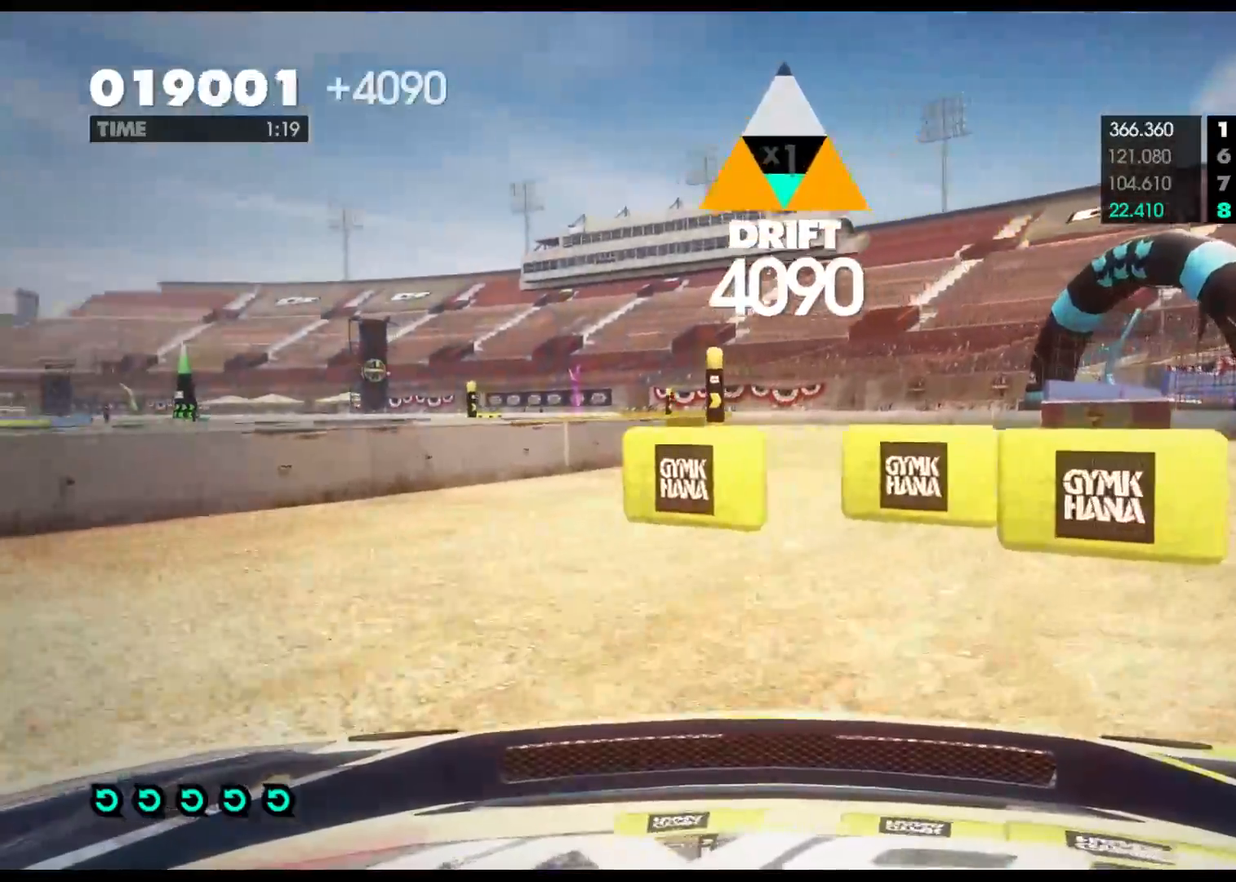
{"buttons": ["R2"], "left_stick": "left", "right_stick": "center", "events": [[217, "left_stick", "center"], [317, "left_stick", "left"]]}
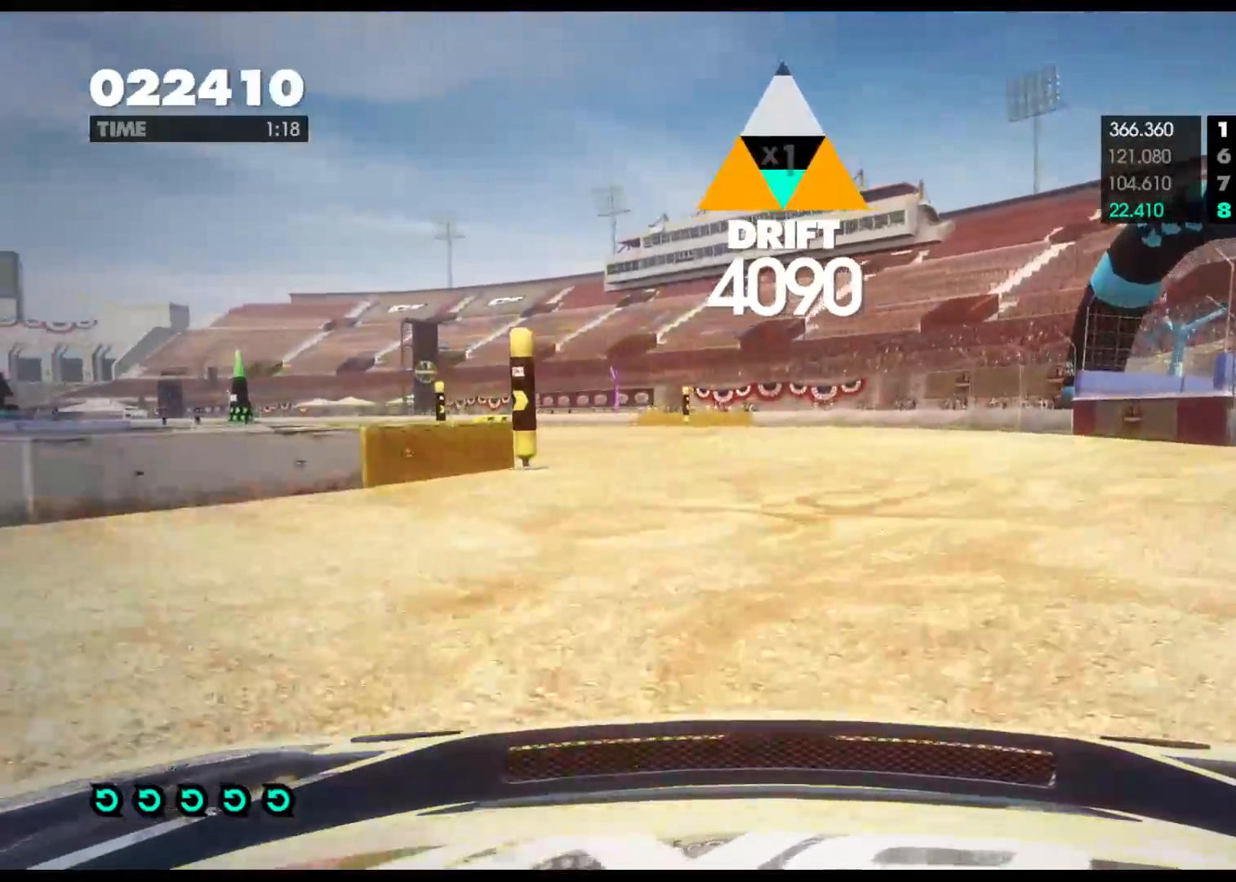
{"buttons": ["R2"], "left_stick": "left", "right_stick": "center", "events": []}
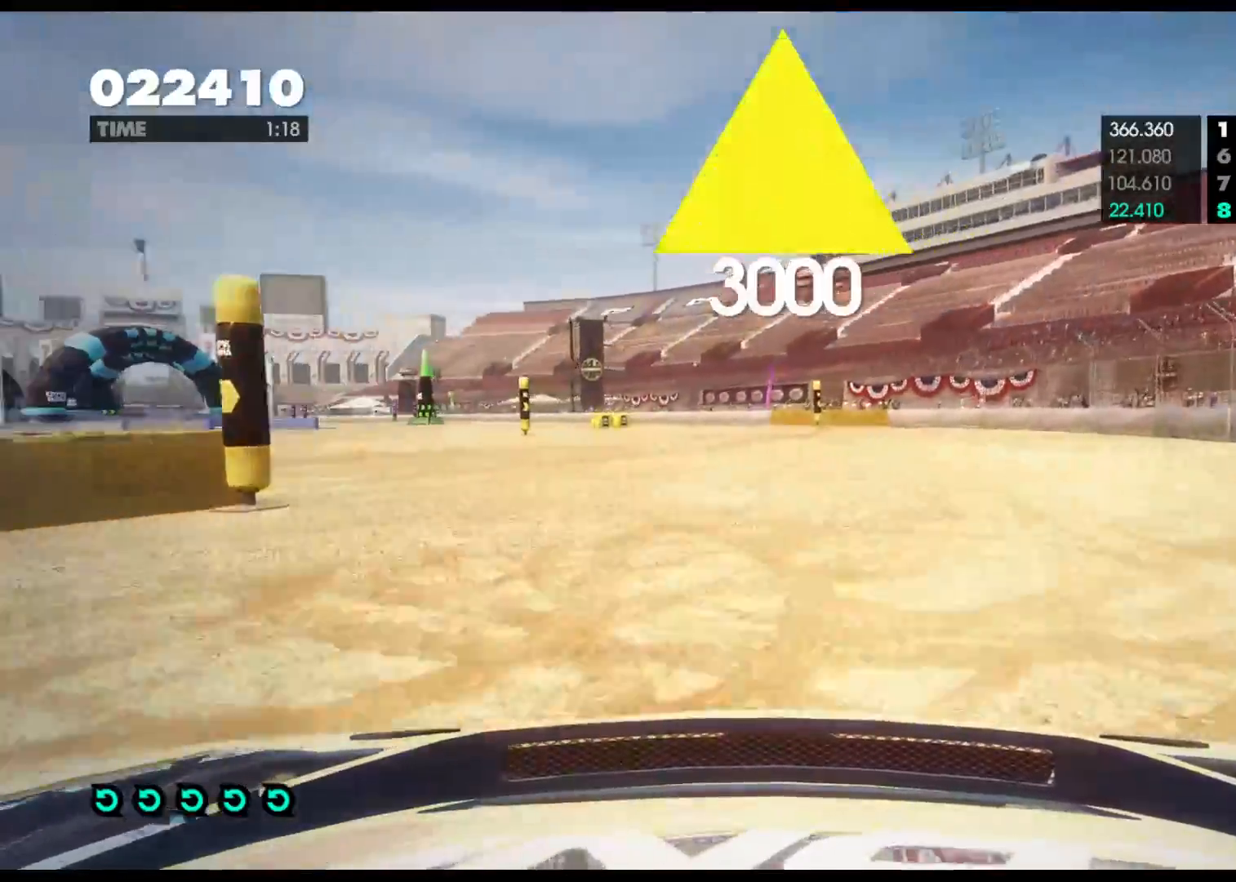
{"buttons": ["R2"], "left_stick": "right", "right_stick": "center", "events": [[250, "left_stick", "center"], [500, "left_stick", "right"]]}
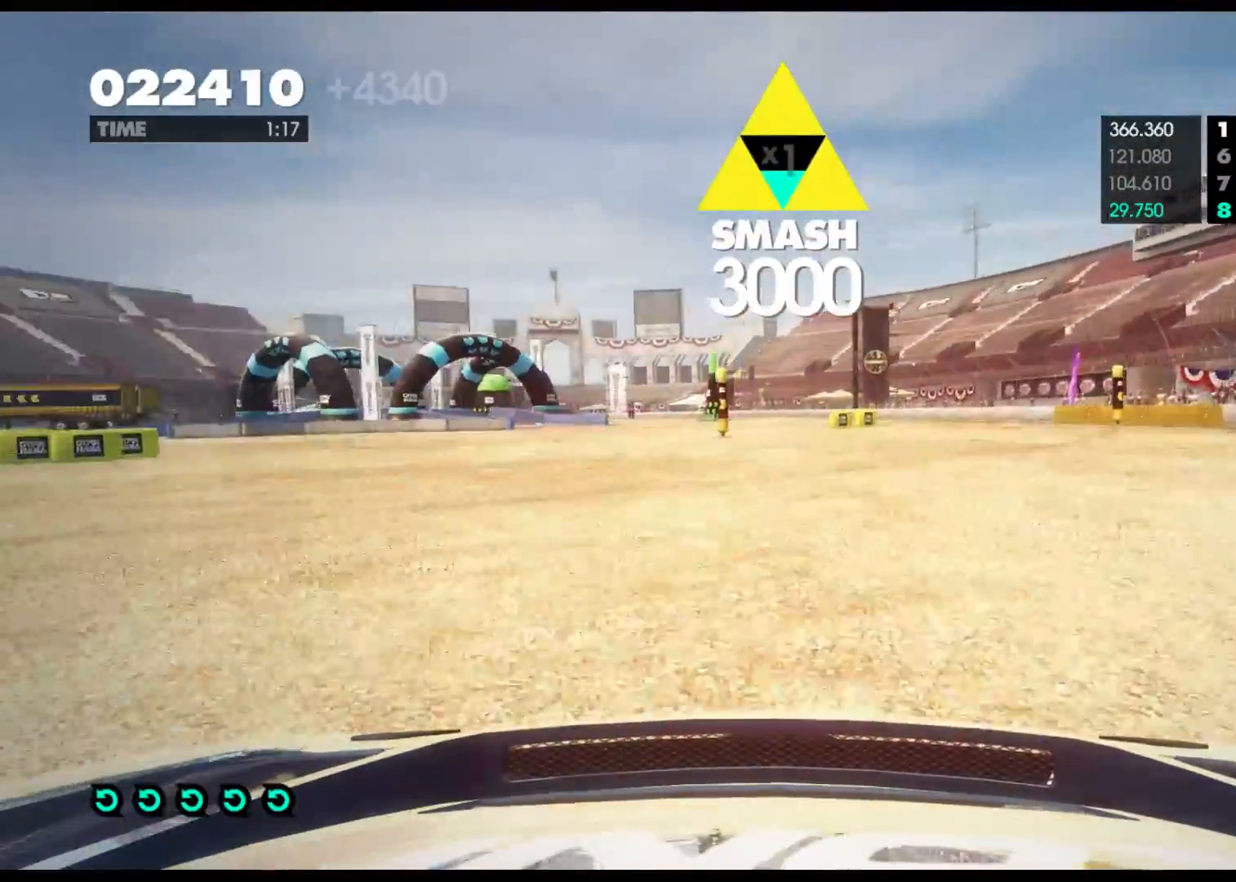
{"buttons": ["R2"], "left_stick": "right", "right_stick": "center", "events": [[183, "left_stick", "center"], [350, "left_stick", "right"]]}
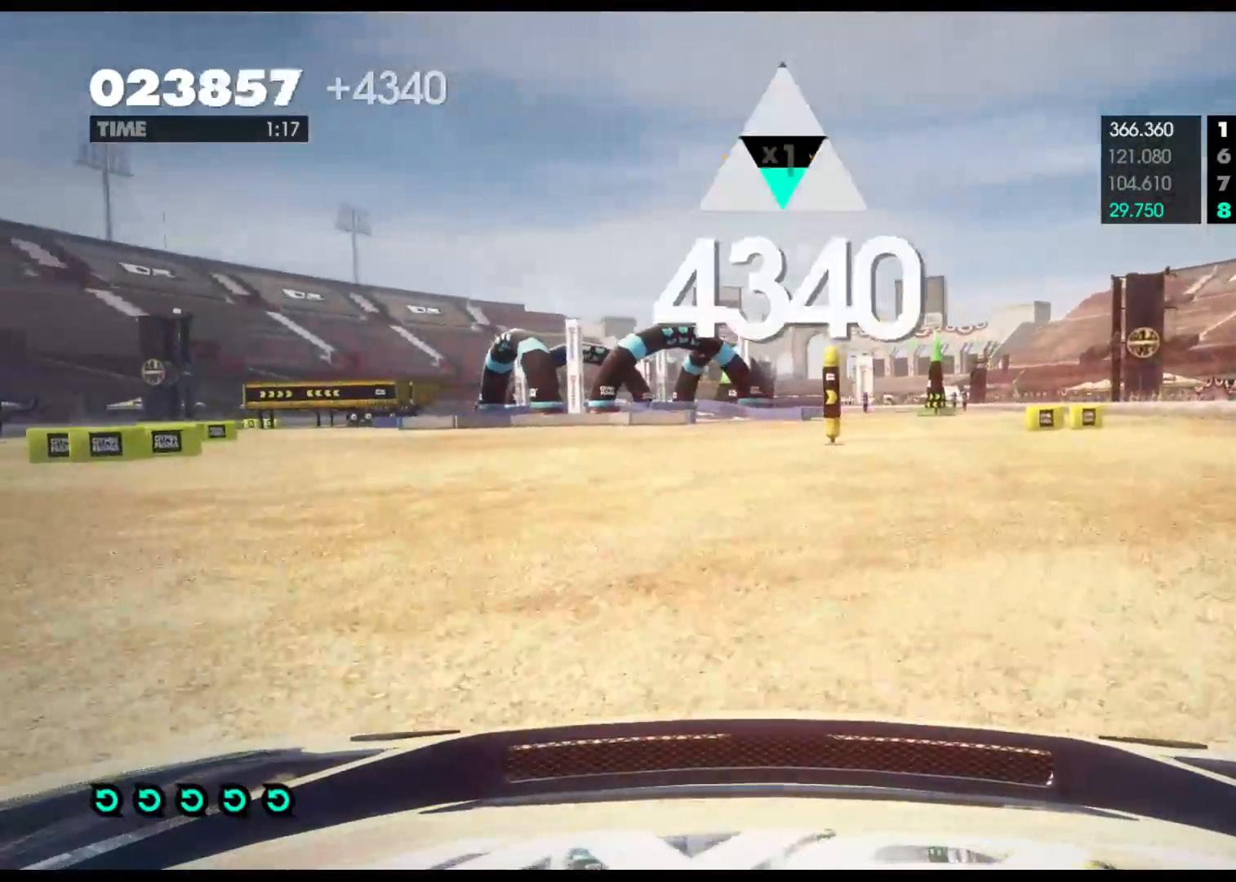
{"buttons": ["B"], "left_stick": "left", "right_stick": "center", "events": [[200, "left_stick", "center"], [300, "left_stick", "left"], [333, "B", "down"], [383, "R2", "up"]]}
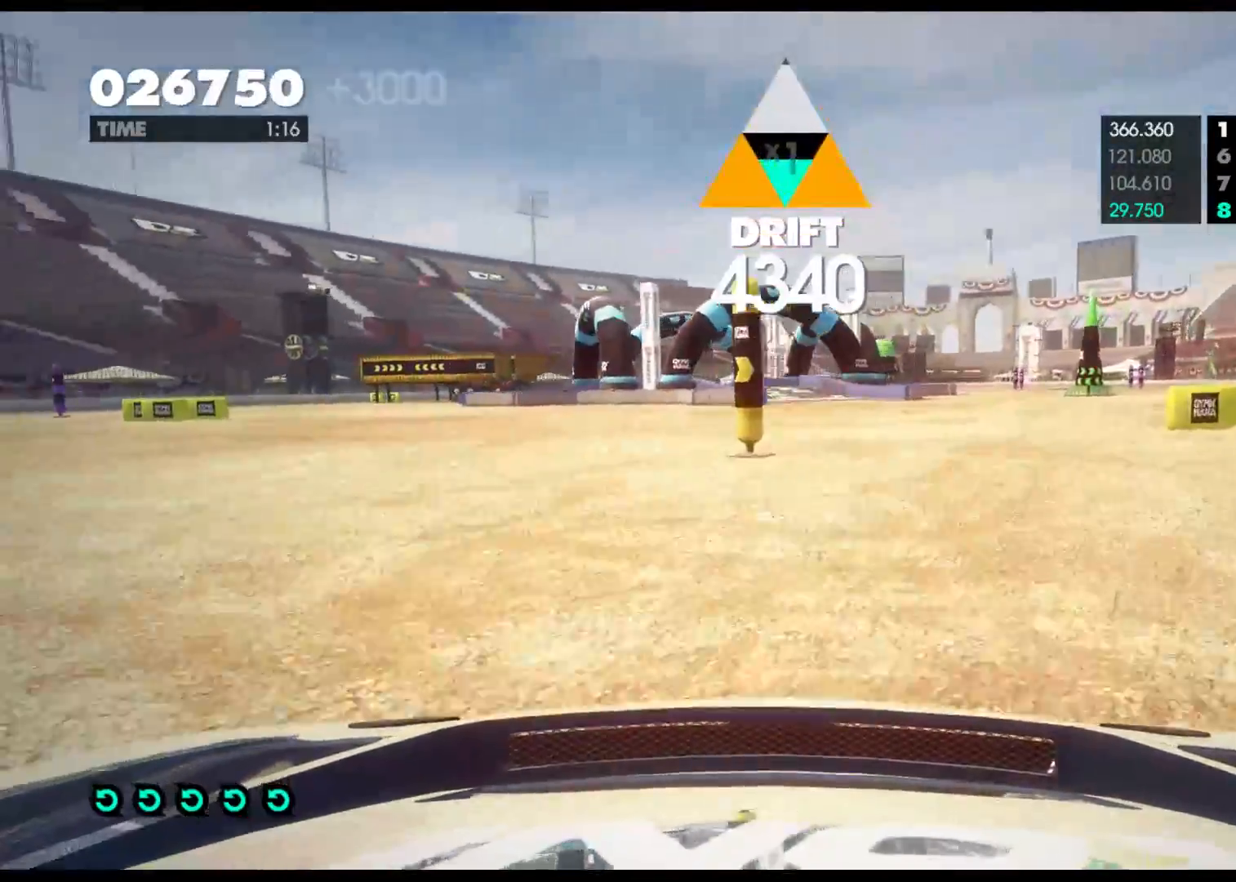
{"buttons": ["R2"], "left_stick": "right", "right_stick": "center", "events": [[17, "left_stick", "center"], [100, "B", "up"], [117, "left_stick", "right"], [150, "R2", "down"]]}
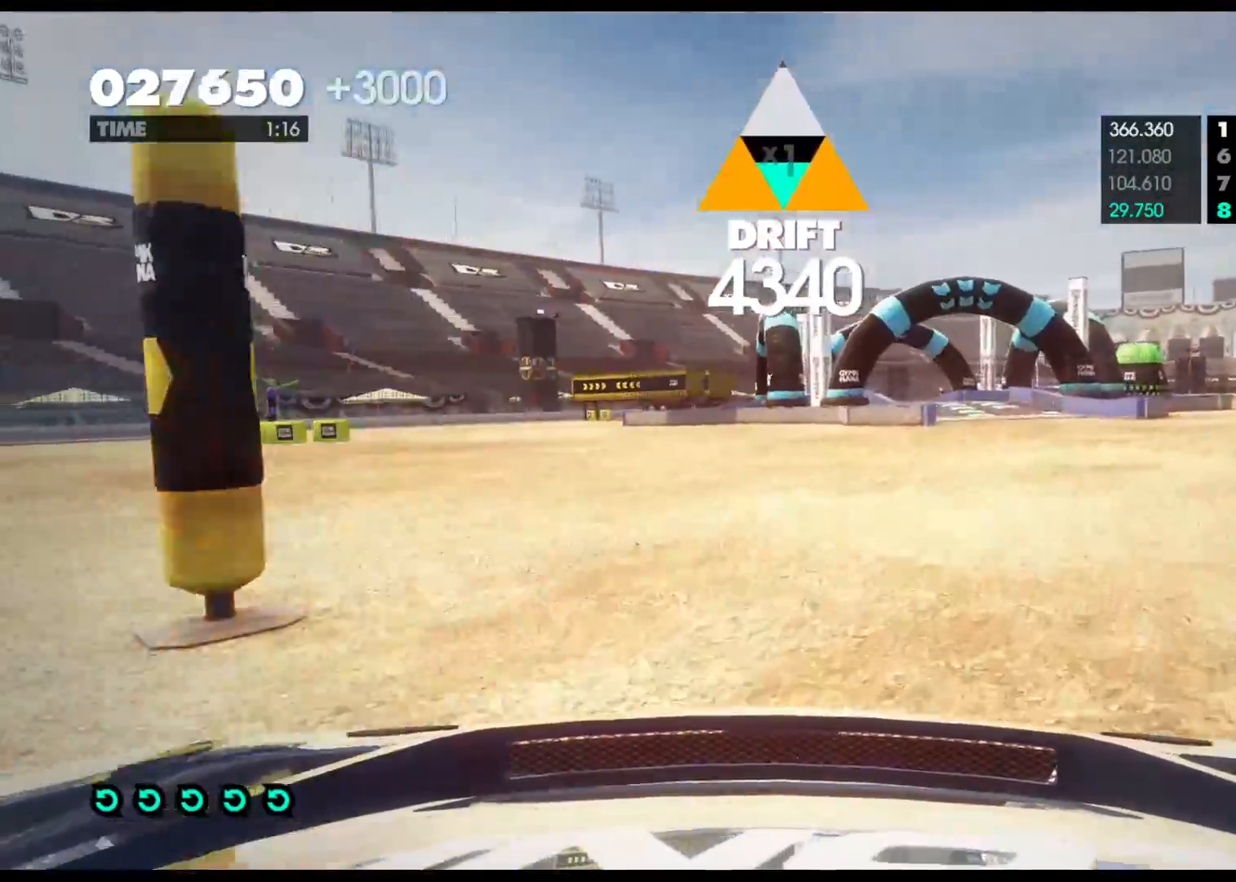
{"buttons": ["R2"], "left_stick": "center", "right_stick": "center", "events": [[450, "left_stick", "center"]]}
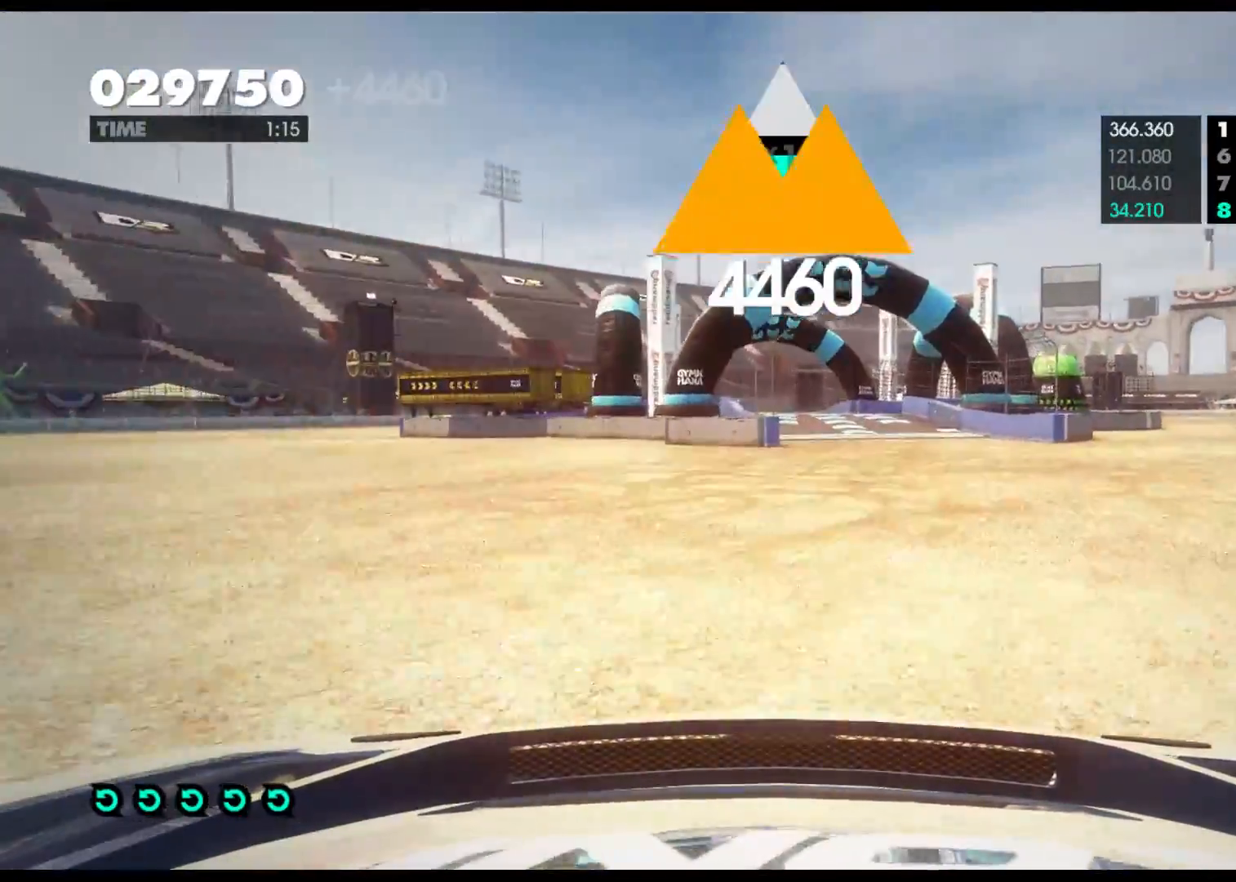
{"buttons": ["R2"], "left_stick": "left", "right_stick": "center", "events": [[17, "left_stick", "left"]]}
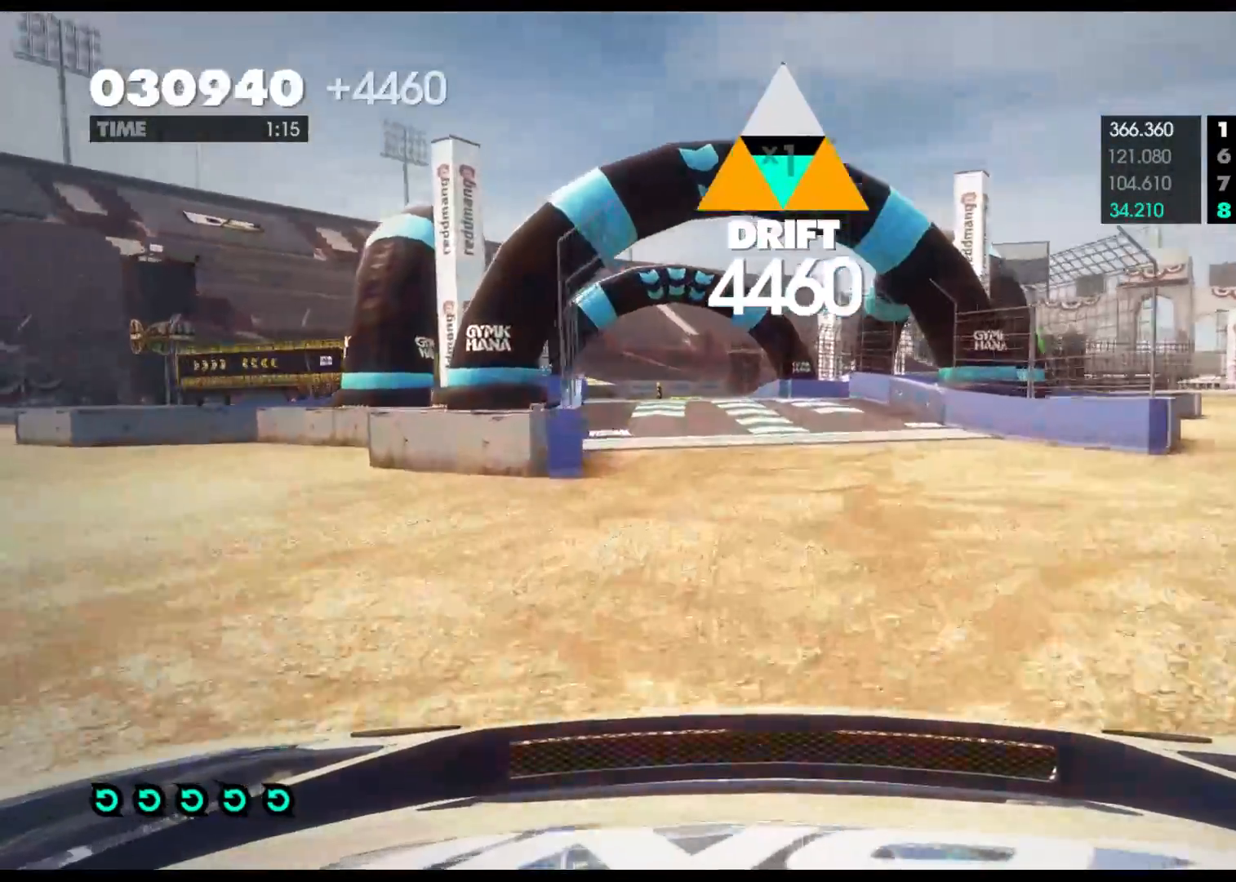
{"buttons": ["R2"], "left_stick": "center", "right_stick": "center", "events": [[67, "A", "down"], [67, "left_stick", "center"], [167, "A", "up"]]}
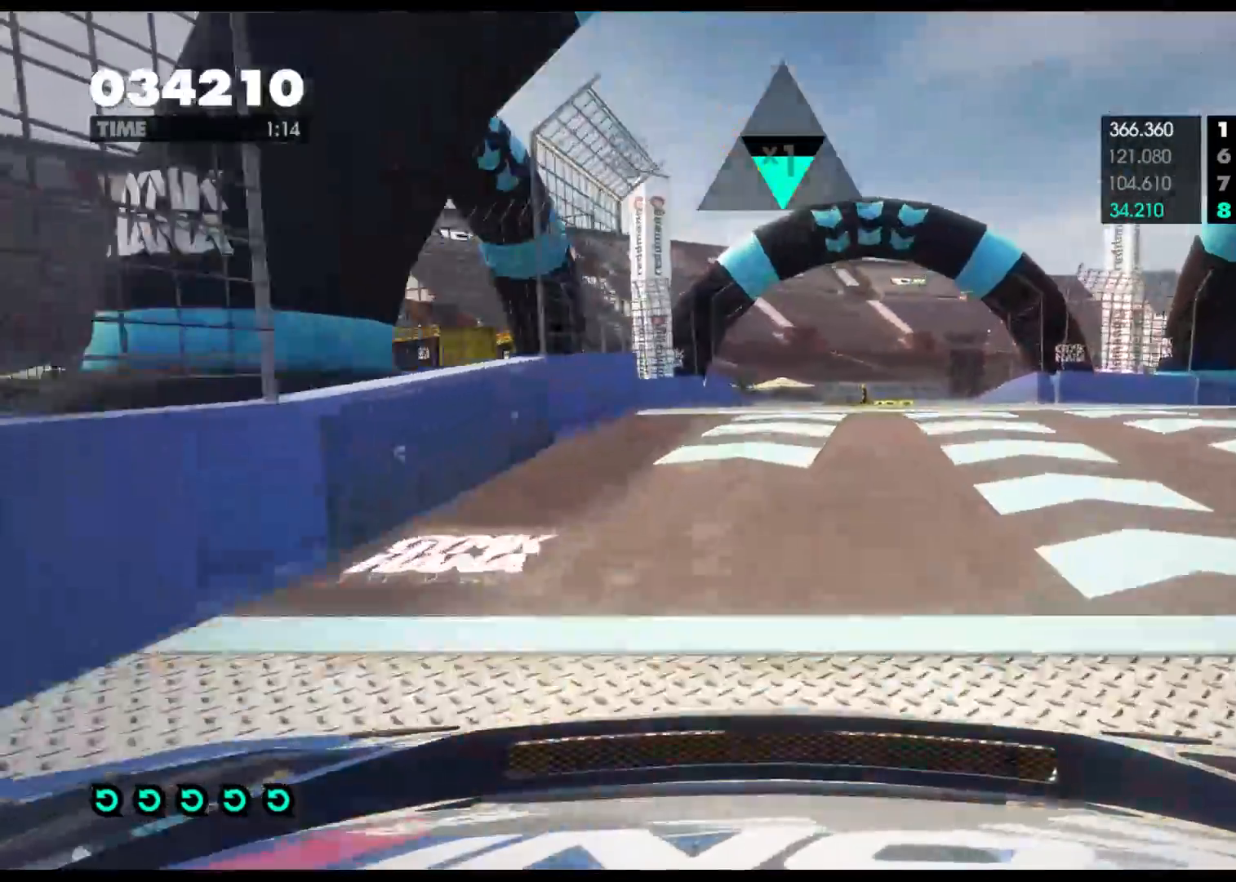
{"buttons": [], "left_stick": "center", "right_stick": "center", "events": [[450, "R2", "up"]]}
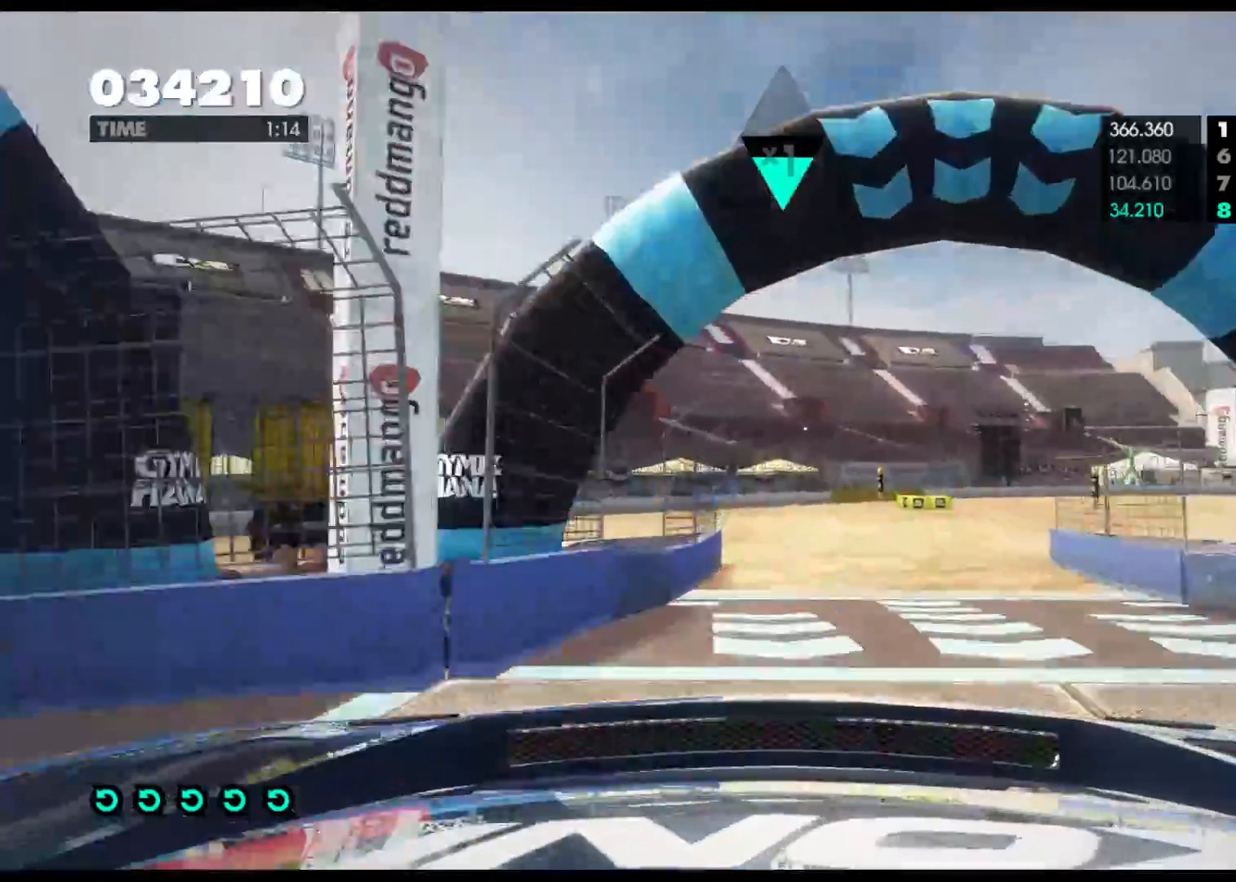
{"buttons": ["L2"], "left_stick": "right", "right_stick": "center", "events": [[233, "X", "down"], [283, "left_stick", "right"], [333, "X", "up"], [433, "L2", "down"]]}
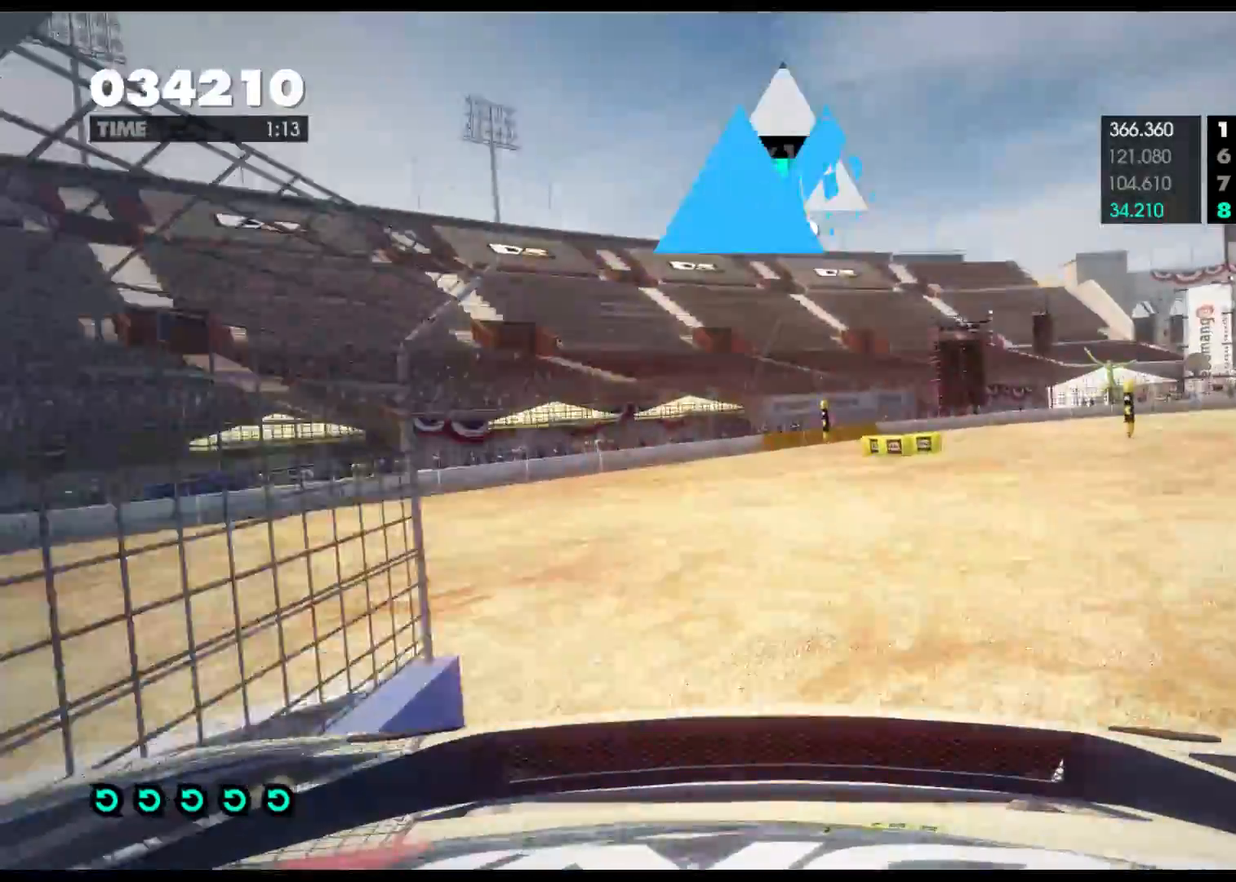
{"buttons": ["L2"], "left_stick": "right", "right_stick": "center", "events": []}
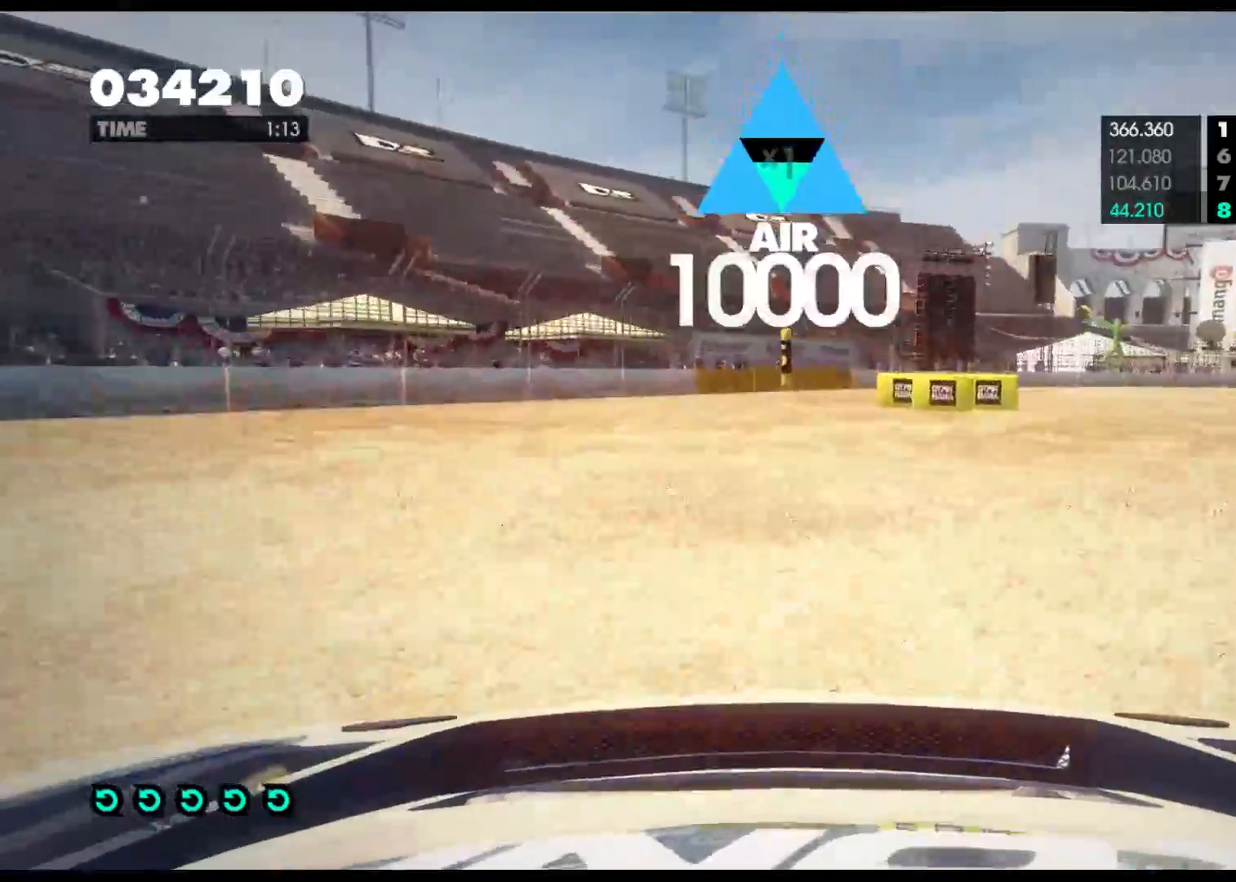
{"buttons": ["L2"], "left_stick": "right", "right_stick": "center", "events": []}
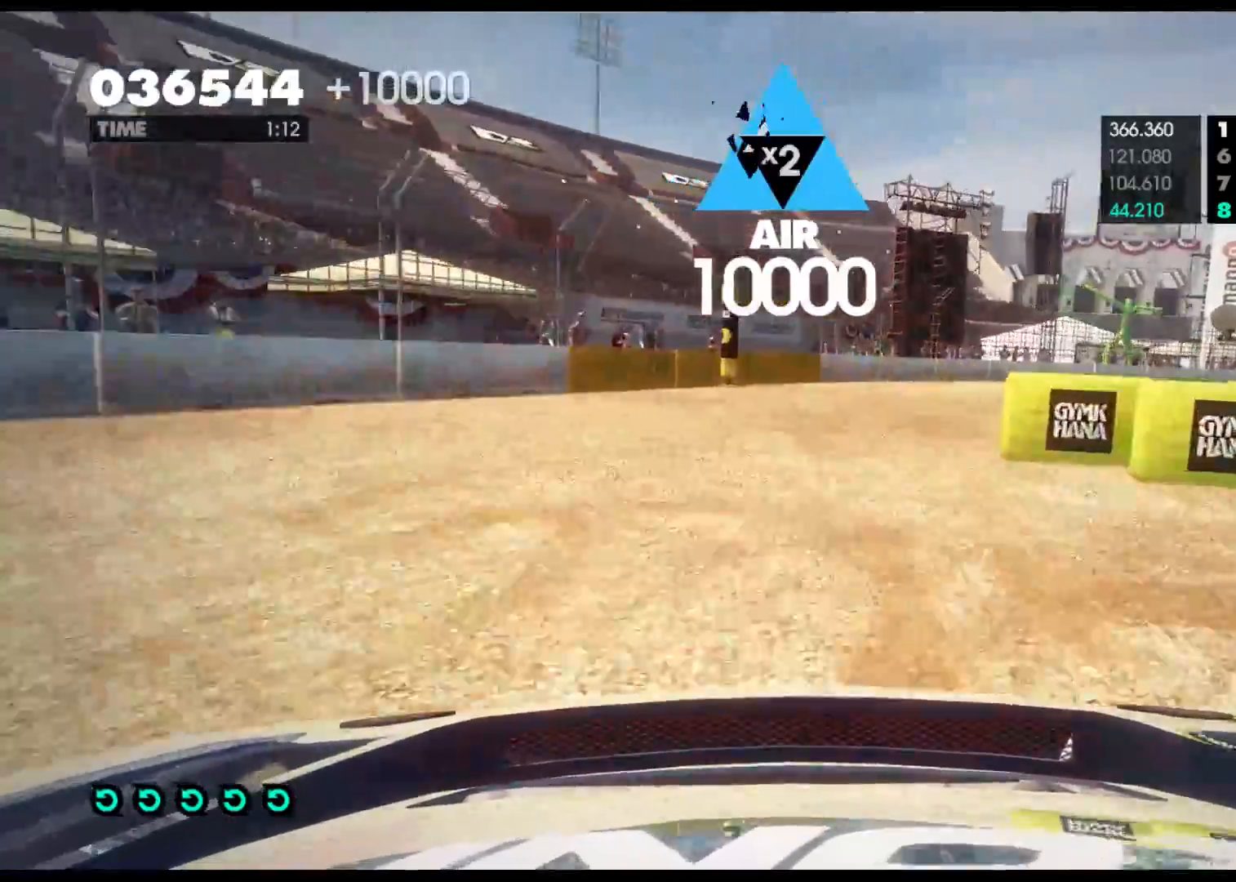
{"buttons": ["R2"], "left_stick": "right", "right_stick": "center", "events": [[83, "L2", "up"], [217, "R2", "down"]]}
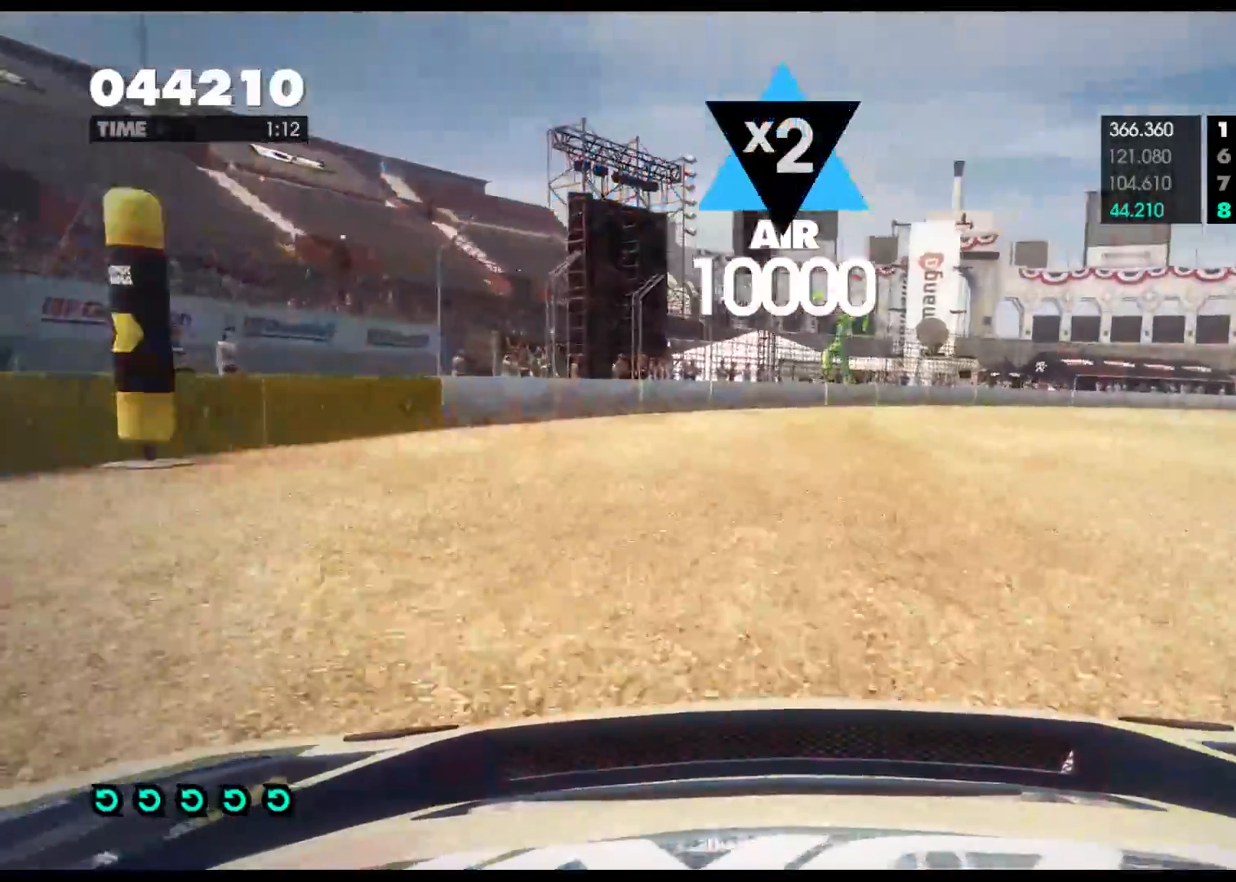
{"buttons": ["R2"], "left_stick": "center", "right_stick": "center", "events": [[67, "R2", "up"], [183, "R2", "down"], [467, "left_stick", "center"]]}
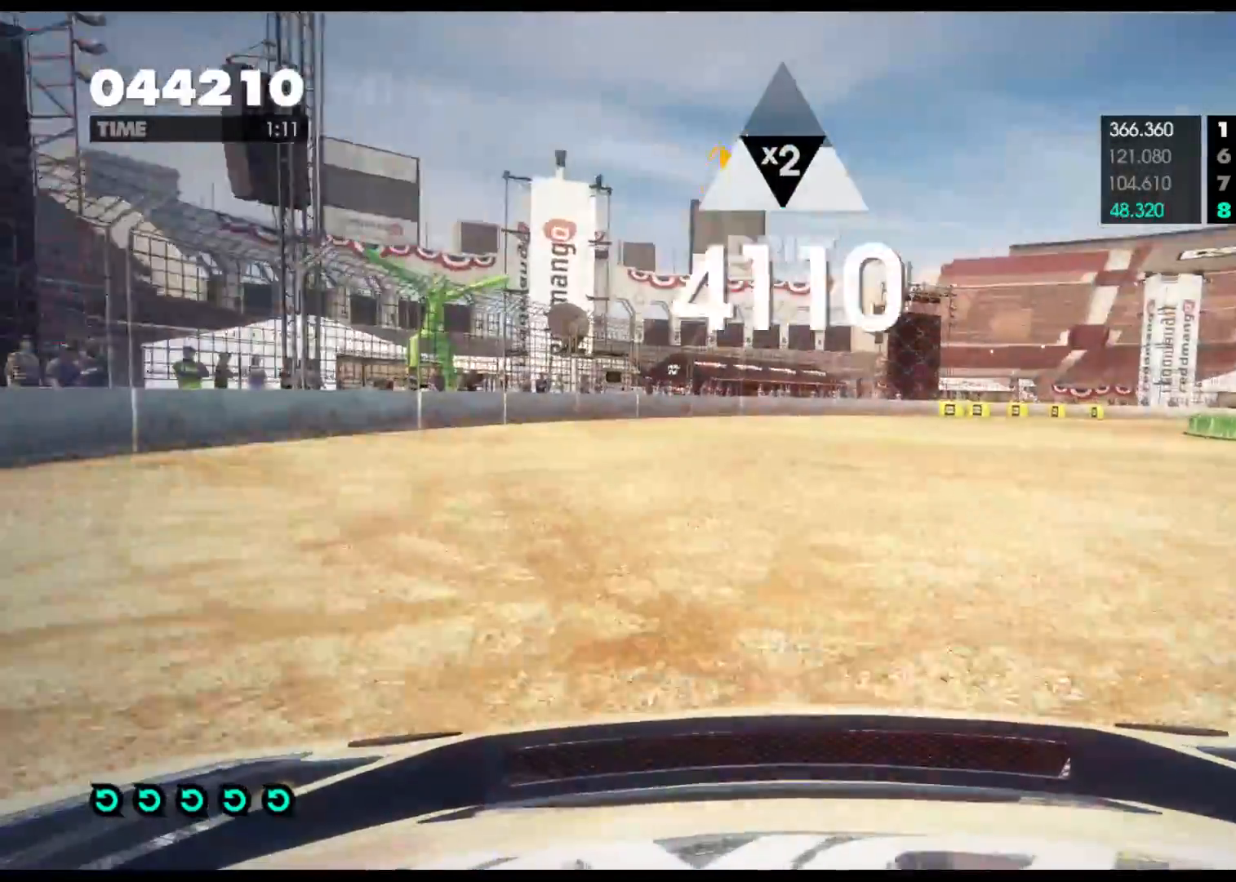
{"buttons": ["R2"], "left_stick": "center", "right_stick": "center", "events": [[133, "left_stick", "left"], [450, "left_stick", "center"]]}
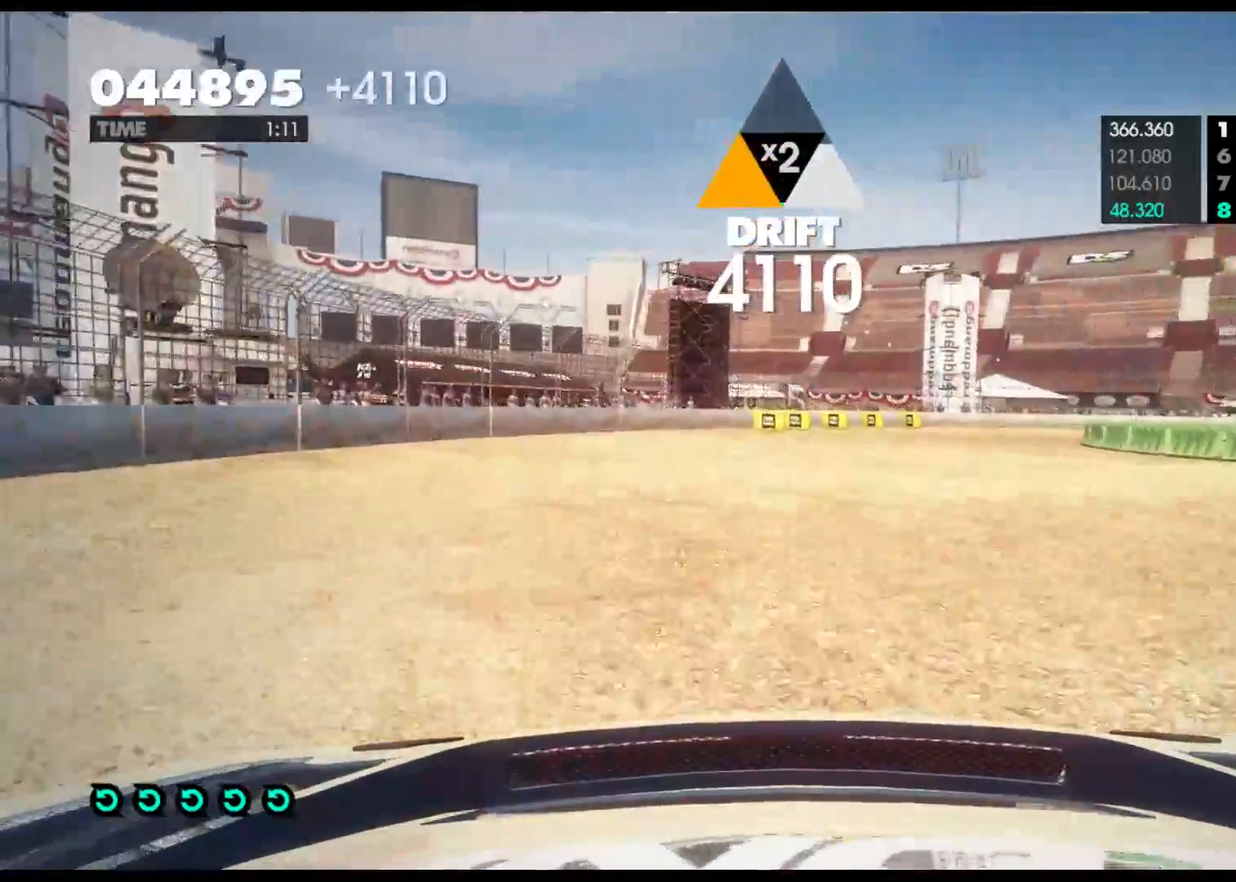
{"buttons": ["B"], "left_stick": "center", "right_stick": "center", "events": [[117, "left_stick", "right"], [367, "B", "down"], [400, "R2", "up"], [483, "left_stick", "center"]]}
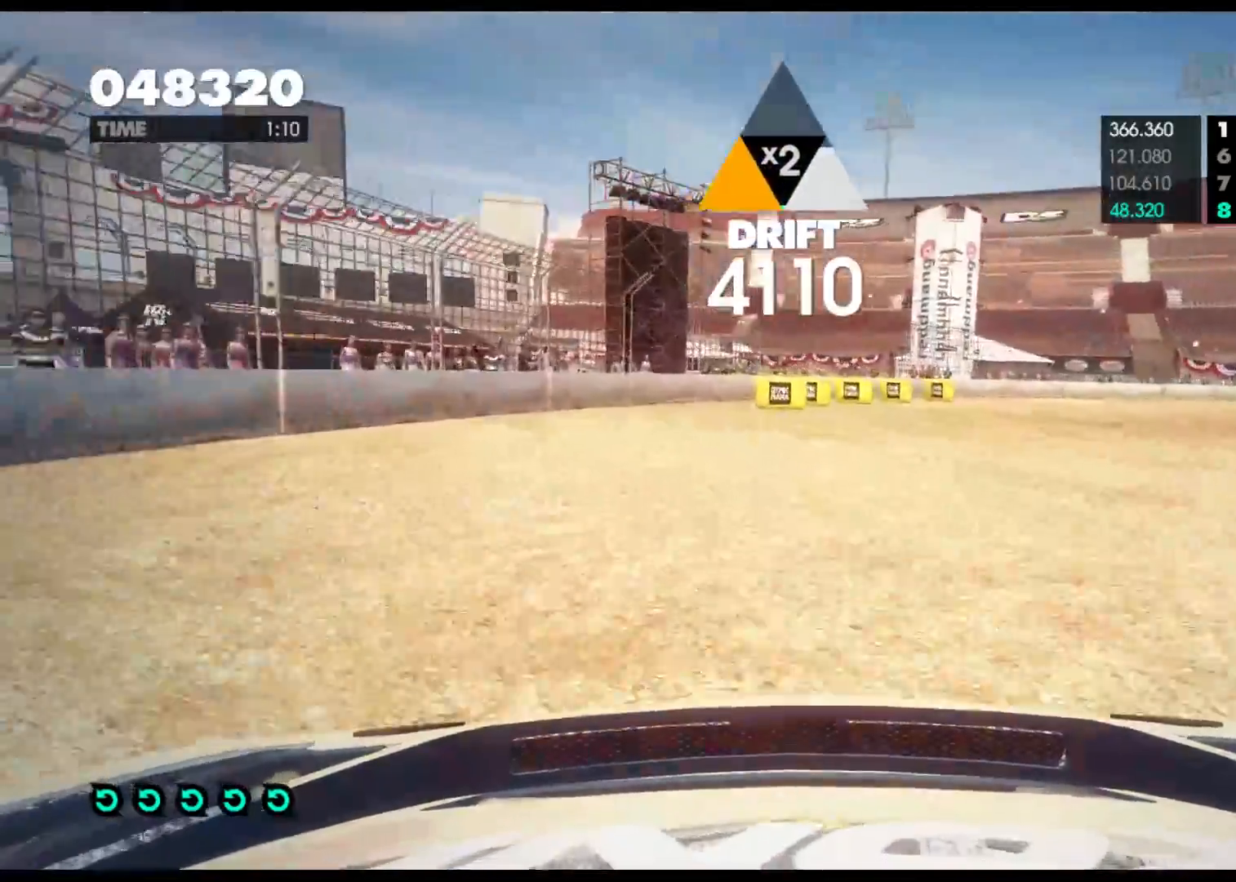
{"buttons": ["R2"], "left_stick": "left", "right_stick": "center", "events": [[283, "left_stick", "left"], [383, "B", "up"], [383, "R2", "down"]]}
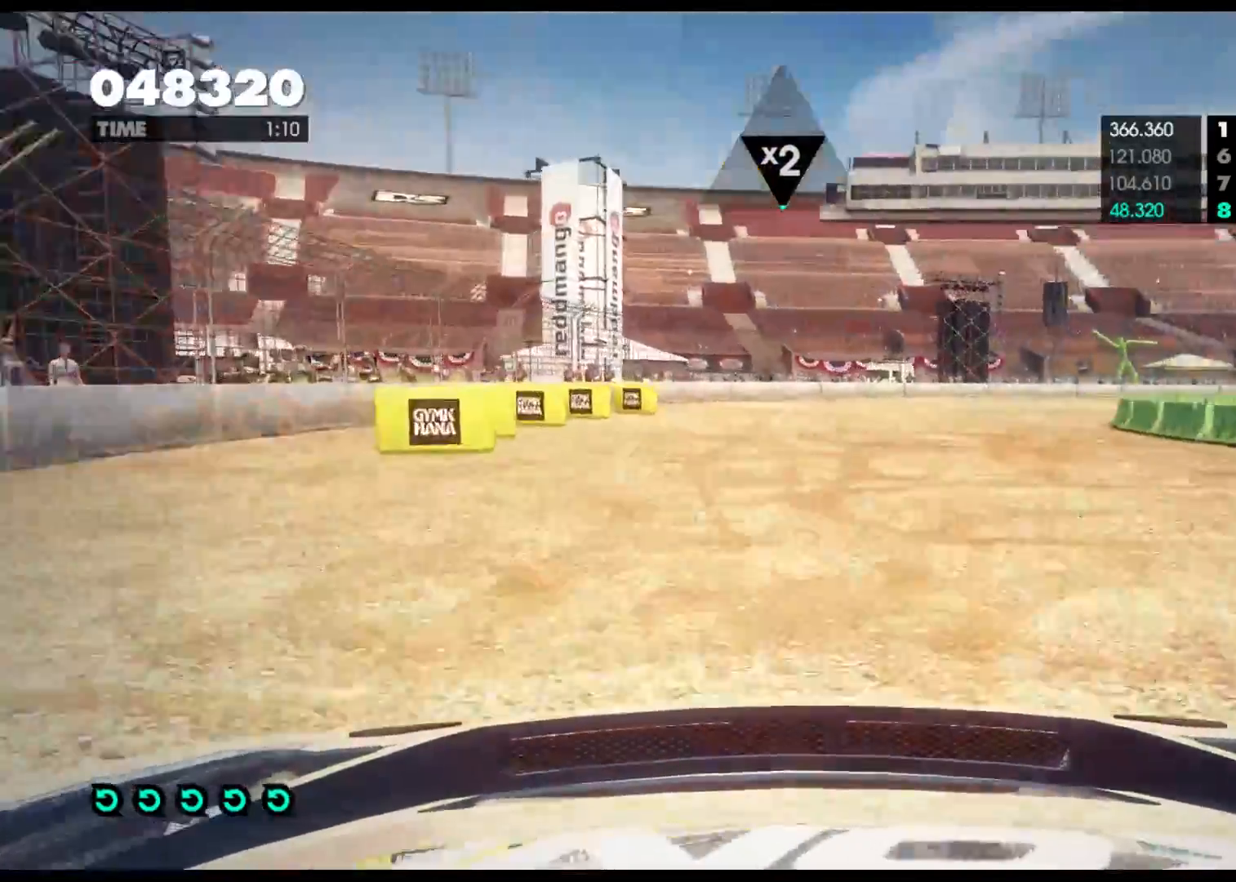
{"buttons": ["R2"], "left_stick": "center", "right_stick": "center", "events": [[367, "left_stick", "center"]]}
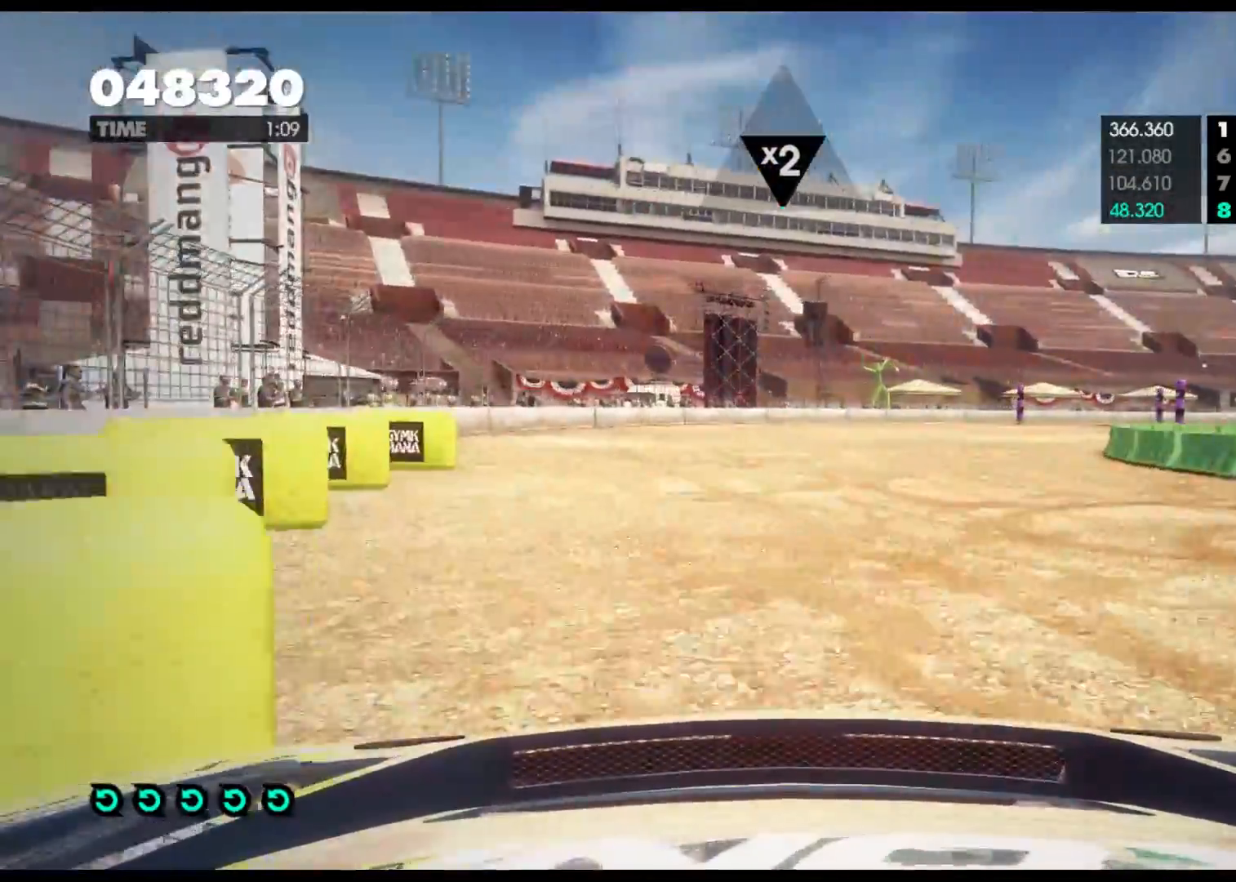
{"buttons": ["R2"], "left_stick": "left", "right_stick": "center", "events": [[50, "left_stick", "right"], [117, "B", "down"], [133, "R2", "up"], [317, "left_stick", "center"], [383, "R2", "down"], [417, "B", "up"], [467, "left_stick", "left"]]}
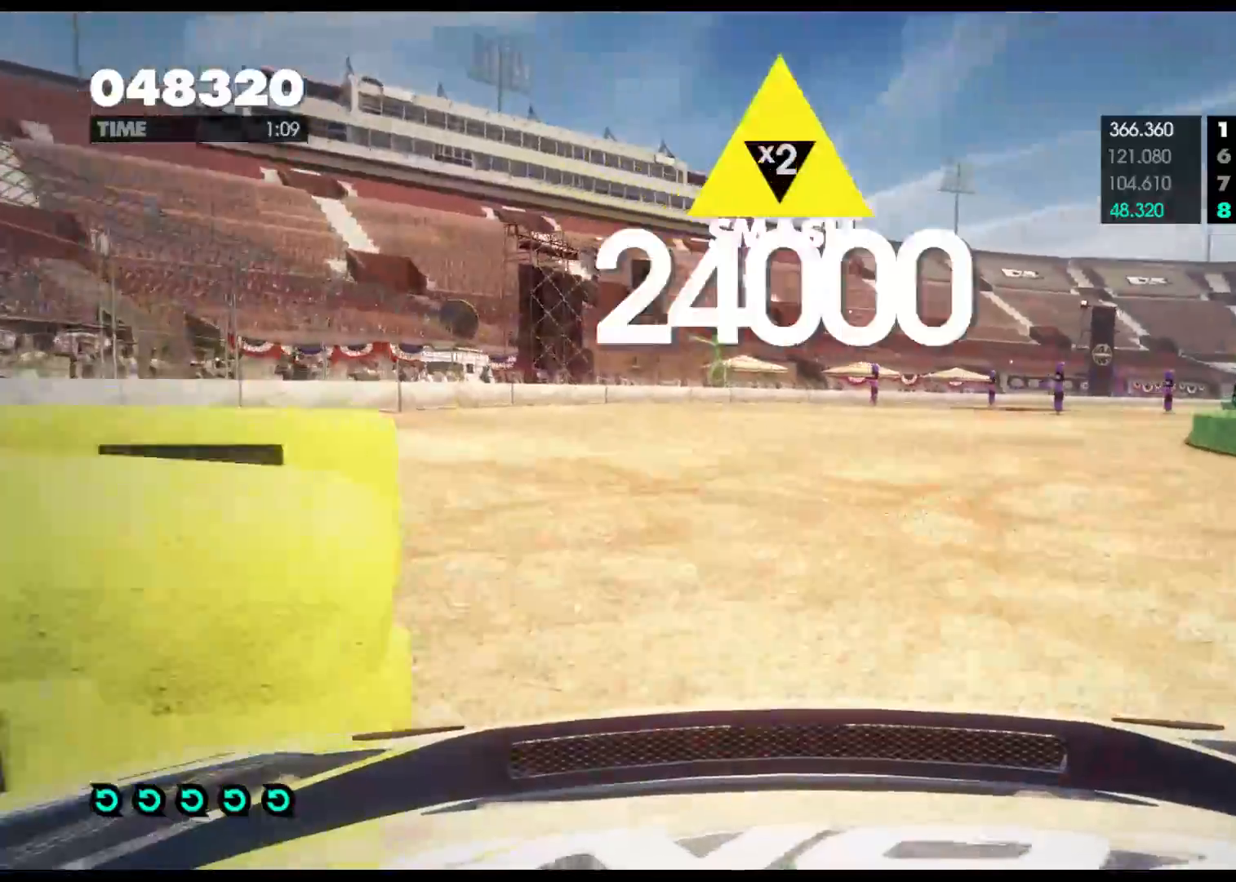
{"buttons": [], "left_stick": "right", "right_stick": "center", "events": [[67, "left_stick", "center"], [467, "R2", "up"], [467, "left_stick", "right"]]}
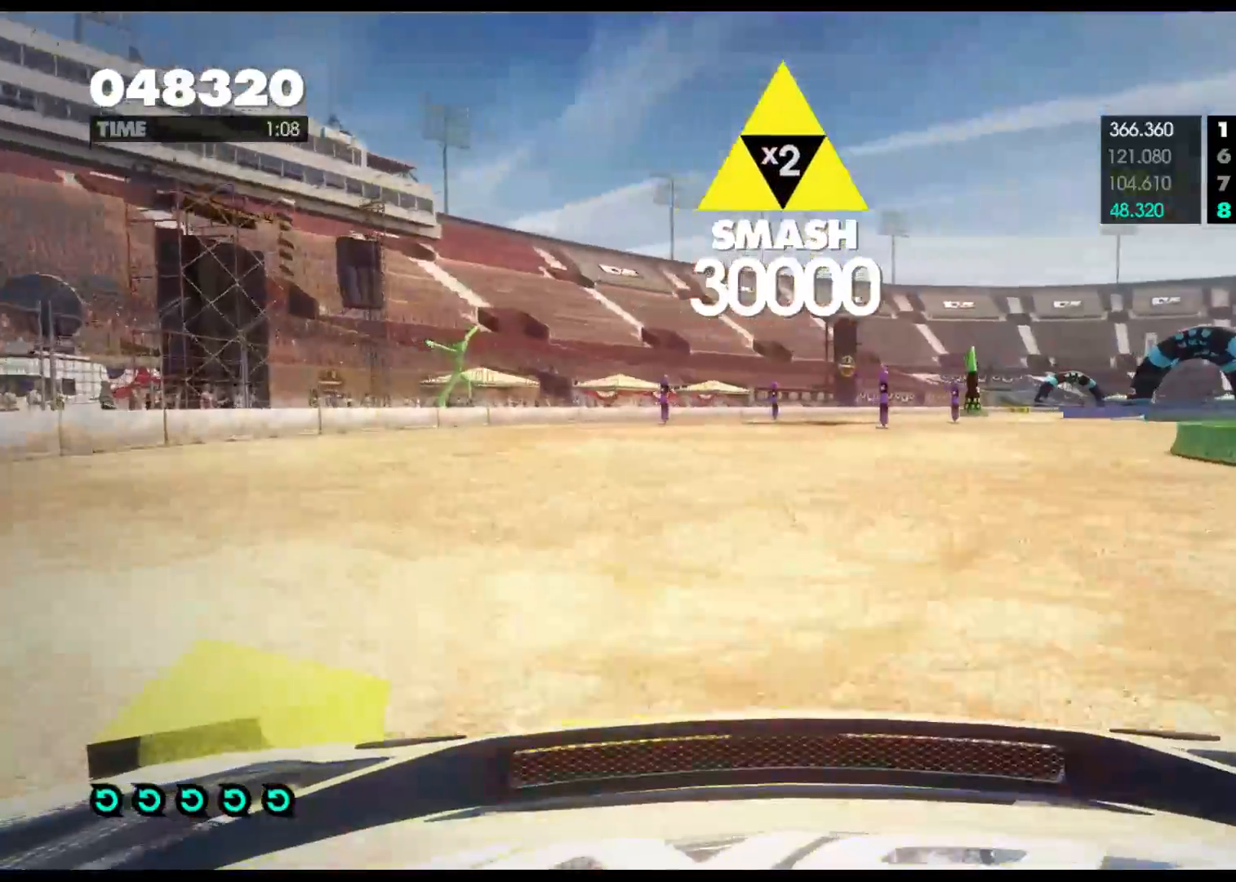
{"buttons": ["R2"], "left_stick": "right", "right_stick": "center", "events": [[33, "R2", "down"], [367, "R2", "up"], [483, "R2", "down"]]}